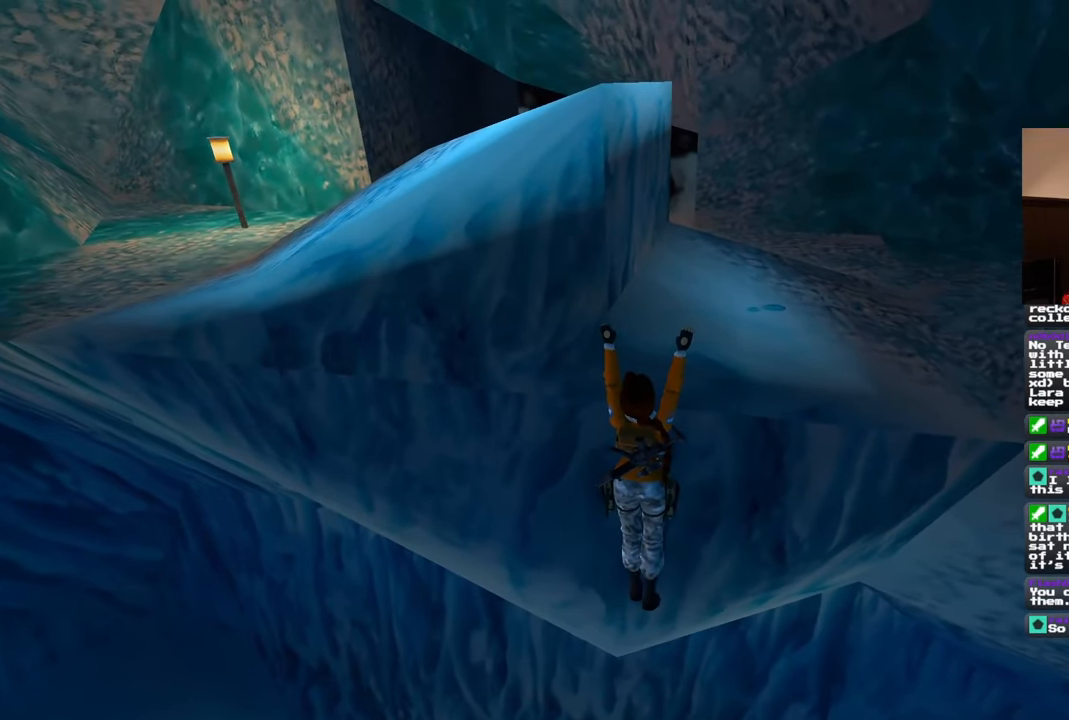
Gameplay with a controller (PlayStation layout); each line is a JSON object with the inputs held at the frame after it (dt_ms = milliseconds from this image to that frame). "events" lists button and stick changes between this image and that frame as [ms after this image, input, new state], when the widget could be followed in between. Not read: HOME L3 R3 START.
{"dt_ms": 500, "buttons": [], "left_stick": "center", "right_stick": "center"}
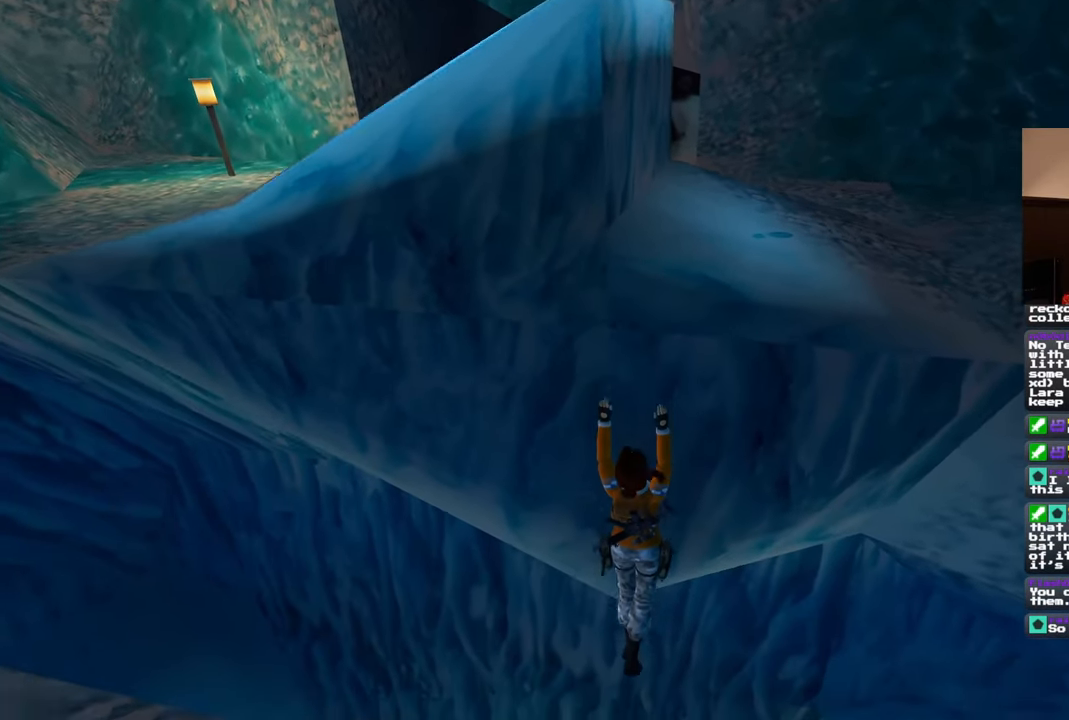
{"dt_ms": 500, "buttons": [], "left_stick": "center", "right_stick": "center", "events": [[117, "right_stick", "left"], [450, "right_stick", "center"]]}
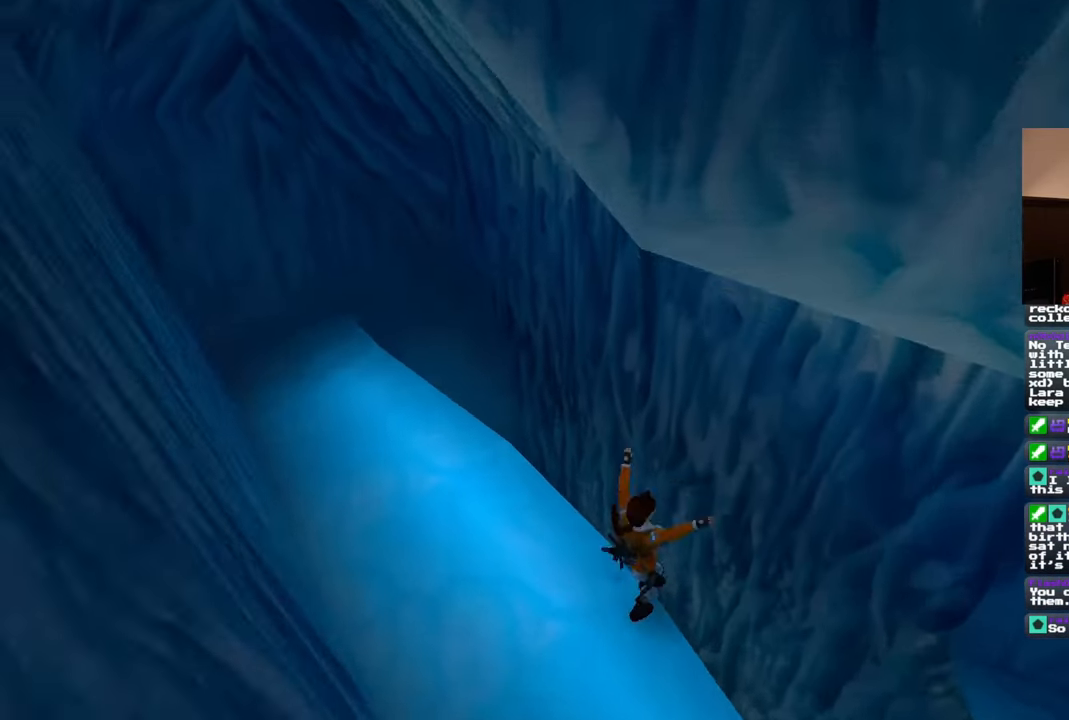
{"dt_ms": 500, "buttons": [], "left_stick": "center", "right_stick": "center", "events": []}
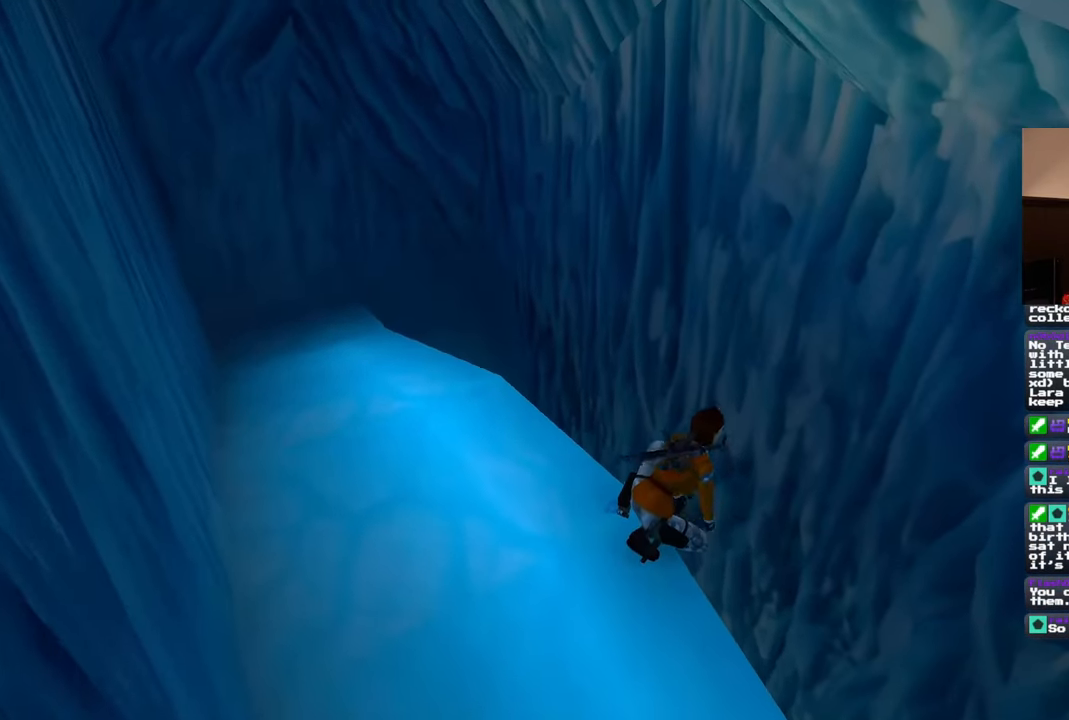
{"dt_ms": 500, "buttons": [], "left_stick": "up-left", "right_stick": "center", "events": [[33, "right_stick", "left"], [233, "left_stick", "up-left"], [383, "right_stick", "center"]]}
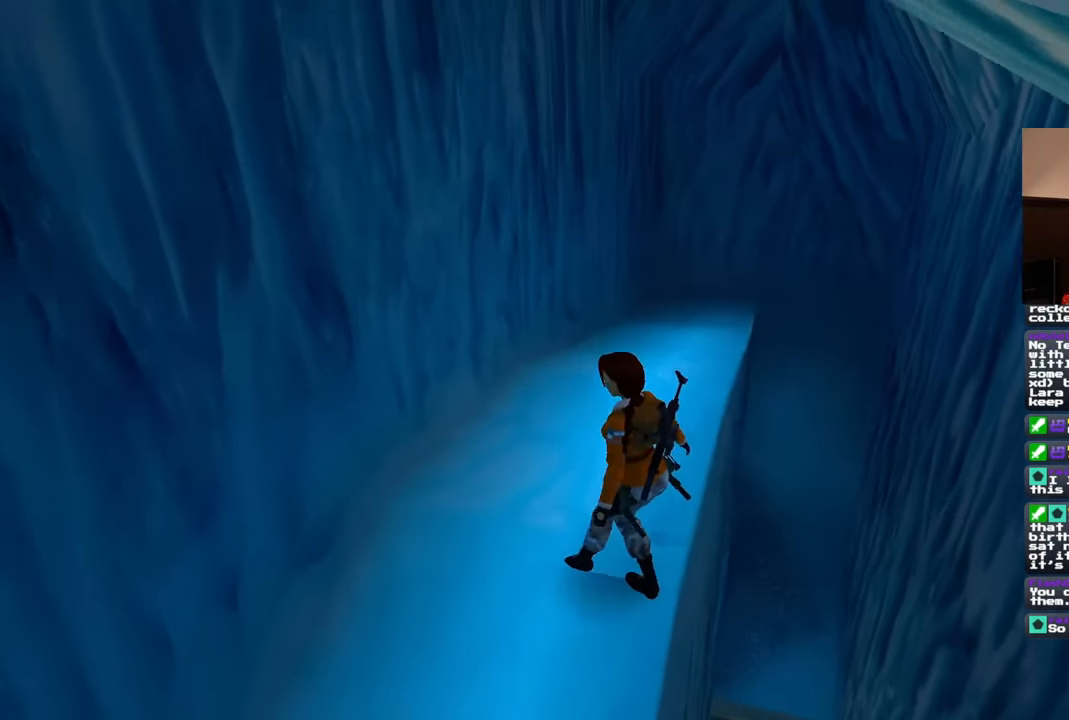
{"dt_ms": 500, "buttons": [], "left_stick": "up-left", "right_stick": "center", "events": [[100, "left_stick", "up"], [217, "right_stick", "right"], [367, "right_stick", "center"], [383, "left_stick", "up-left"]]}
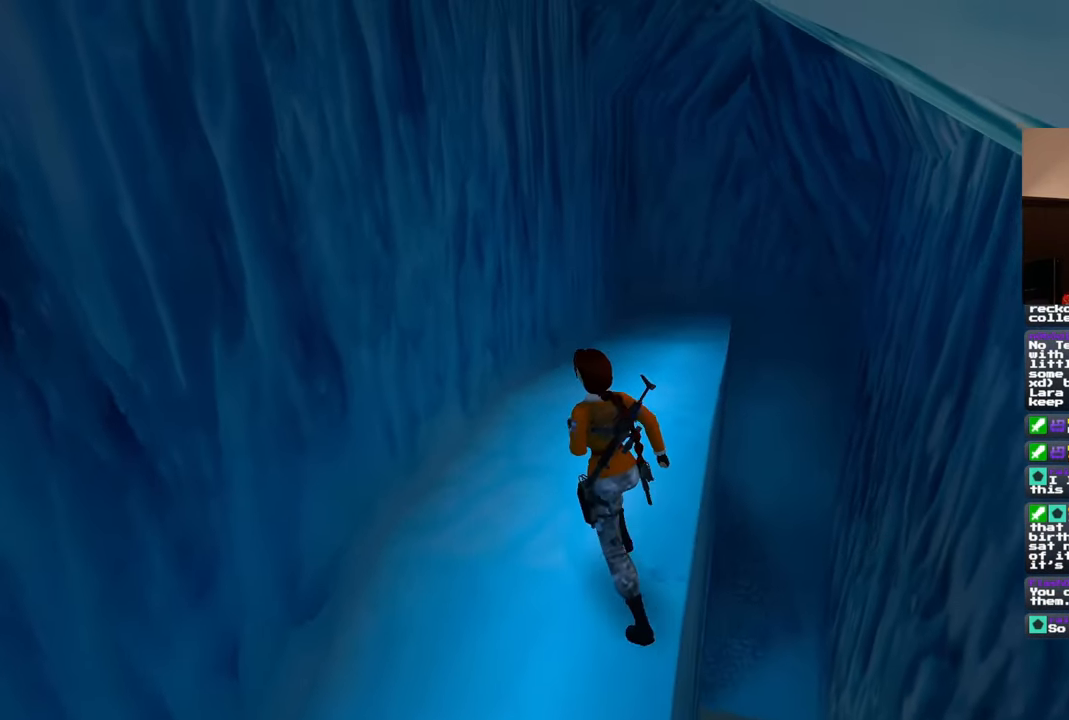
{"dt_ms": 500, "buttons": [], "left_stick": "up", "right_stick": "right", "events": [[200, "left_stick", "up"], [217, "right_stick", "right"]]}
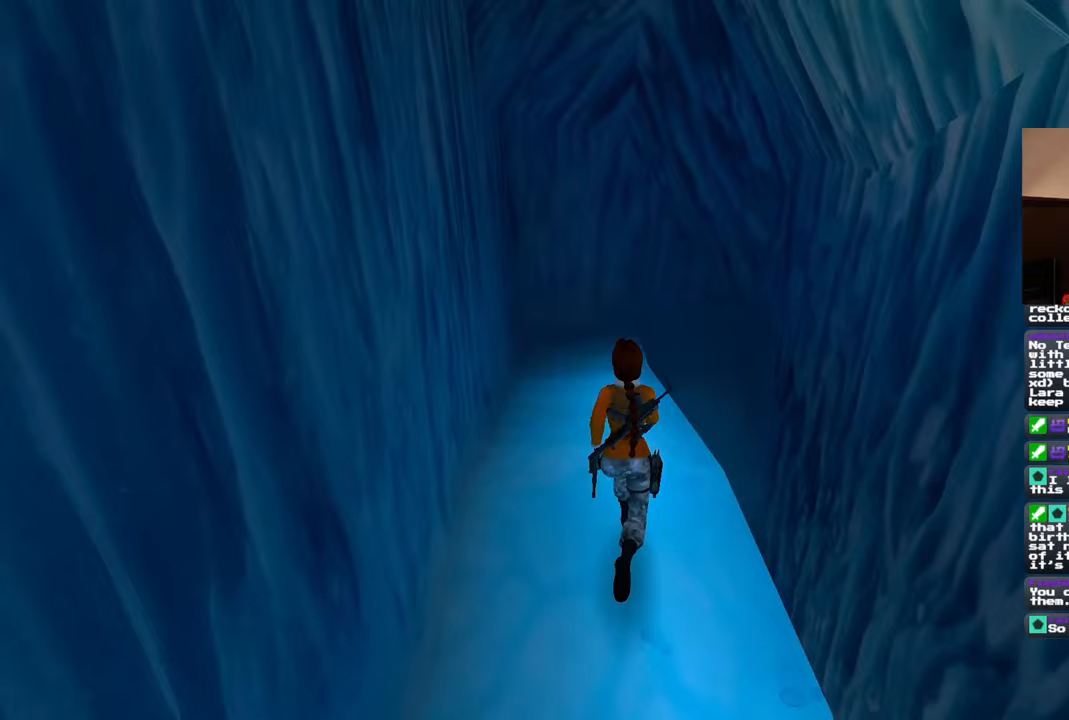
{"dt_ms": 500, "buttons": ["SQUARE"], "left_stick": "up", "right_stick": "center", "events": [[33, "right_stick", "center"], [300, "SQUARE", "down"]]}
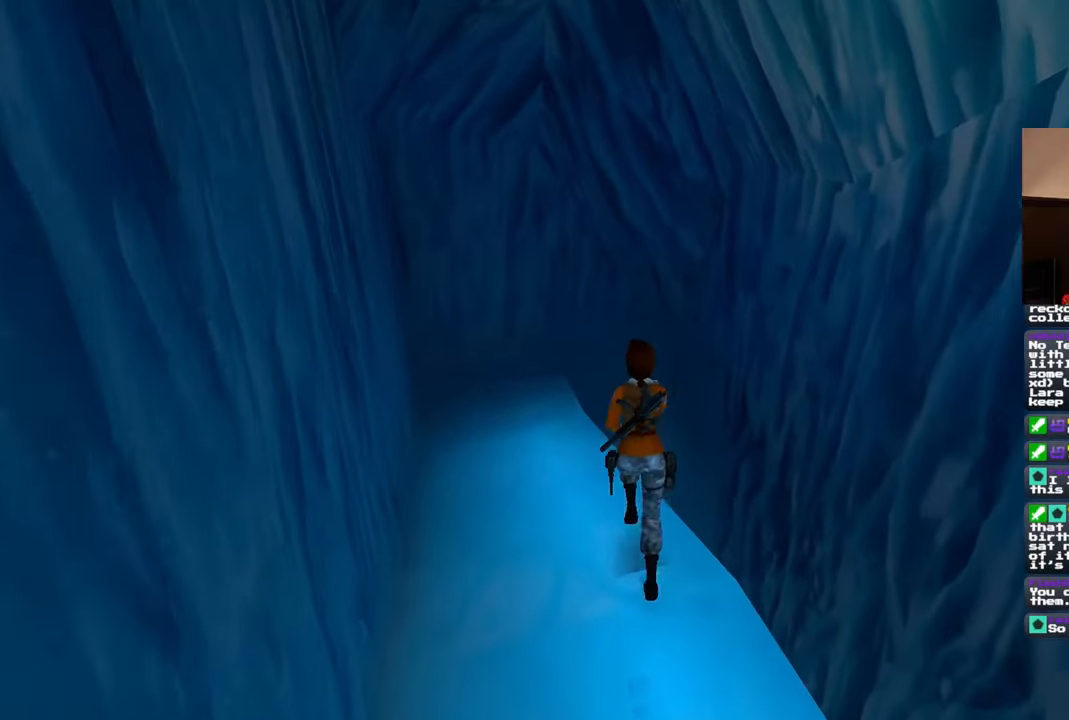
{"dt_ms": 500, "buttons": [], "left_stick": "center", "right_stick": "center", "events": [[300, "SQUARE", "up"], [400, "left_stick", "center"]]}
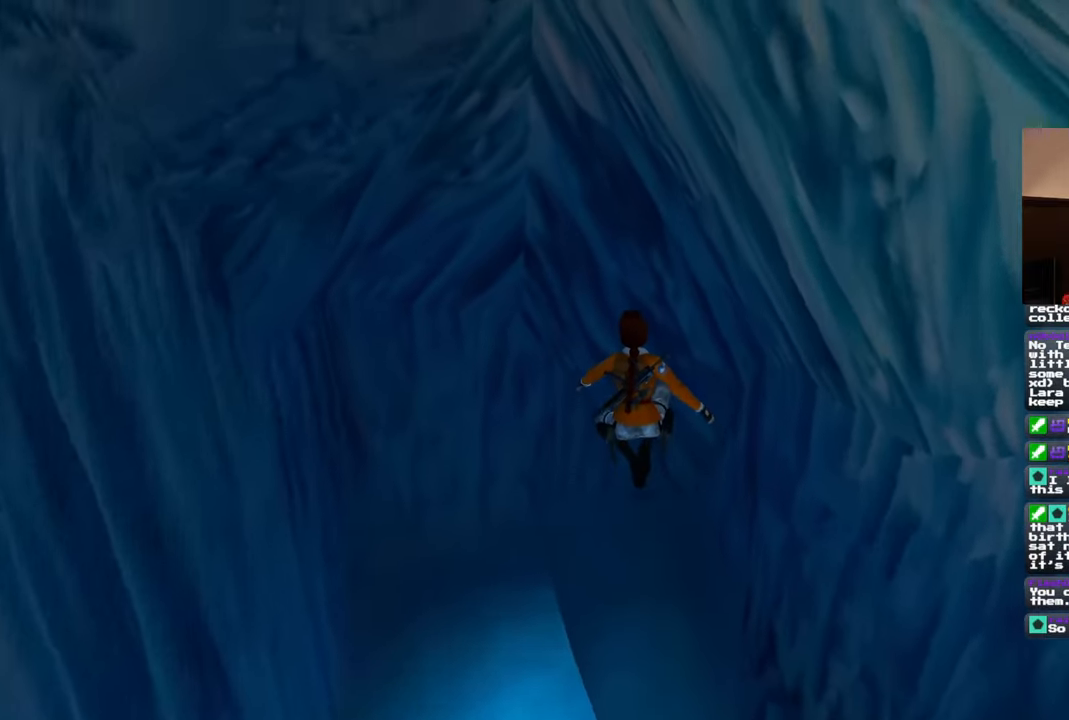
{"dt_ms": 500, "buttons": [], "left_stick": "center", "right_stick": "center", "events": []}
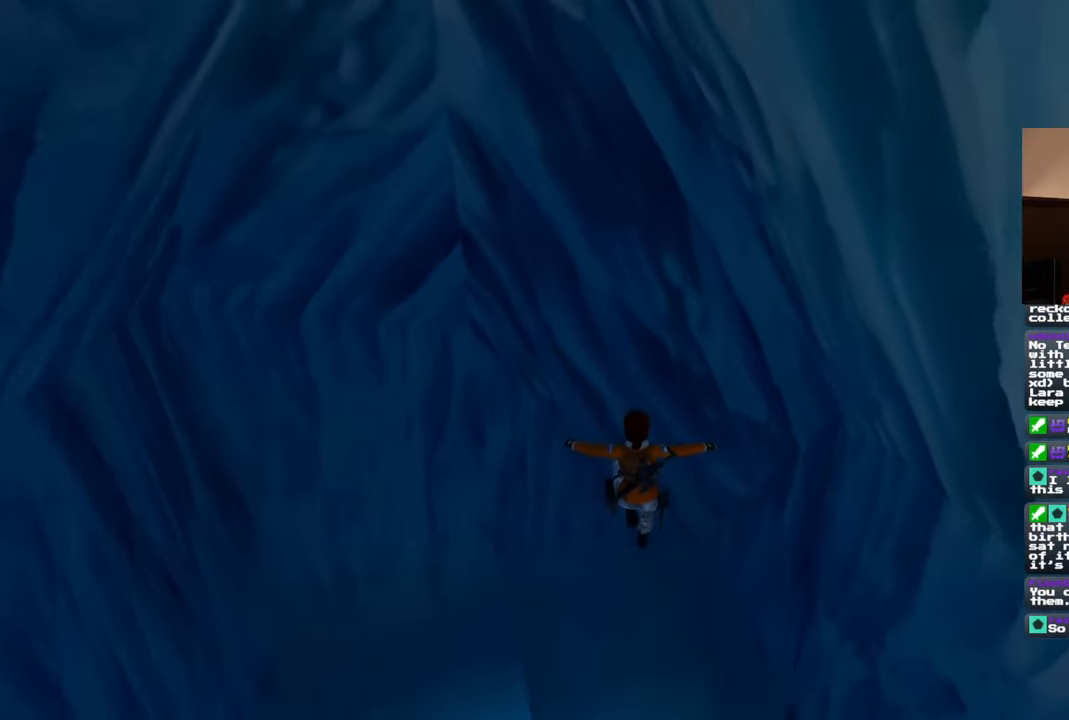
{"dt_ms": 500, "buttons": [], "left_stick": "center", "right_stick": "center", "events": []}
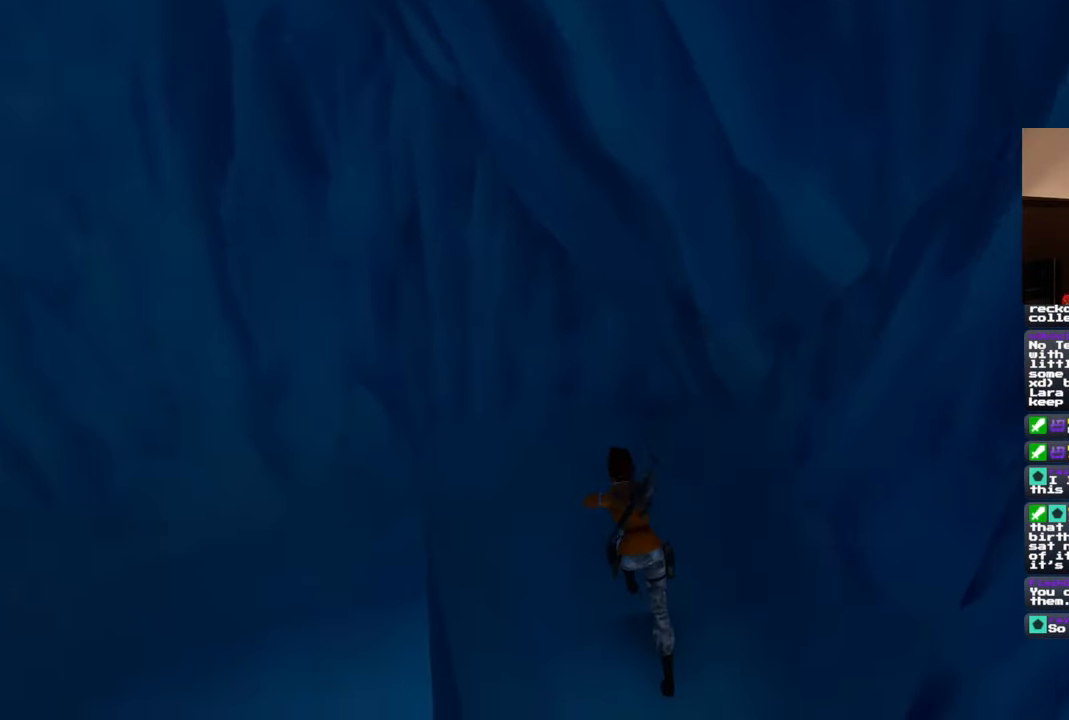
{"dt_ms": 1000, "buttons": ["R2"], "left_stick": "center", "right_stick": "center"}
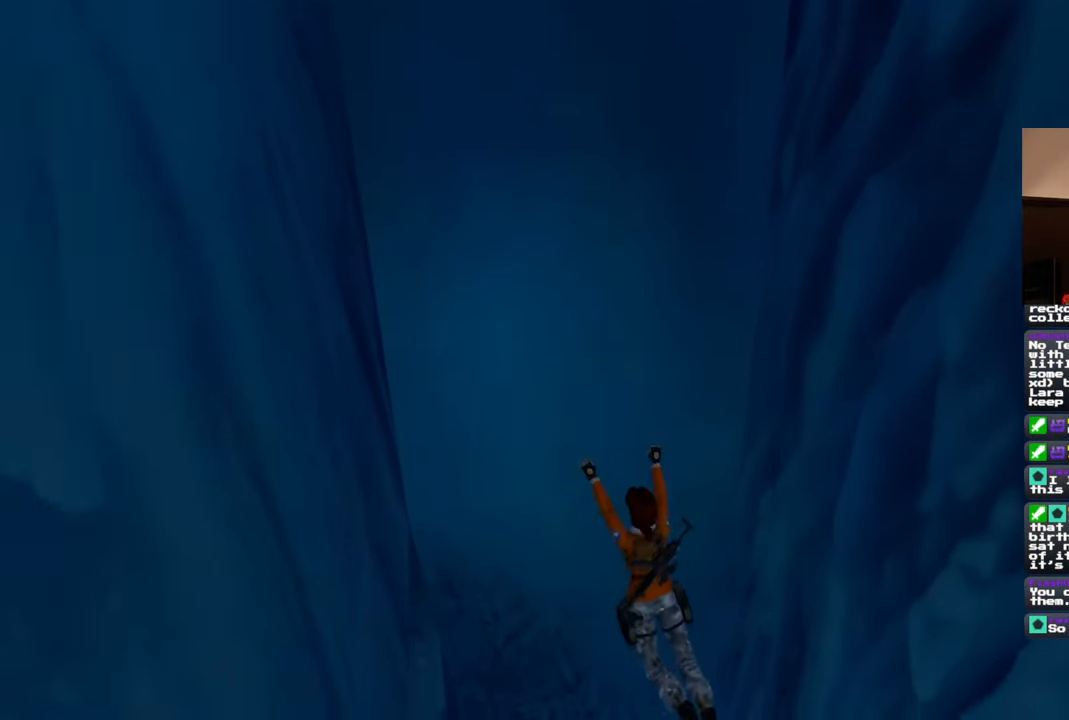
{"dt_ms": 500, "buttons": ["R2"], "left_stick": "left", "right_stick": "left", "events": [[433, "right_stick", "left"], [467, "left_stick", "left"]]}
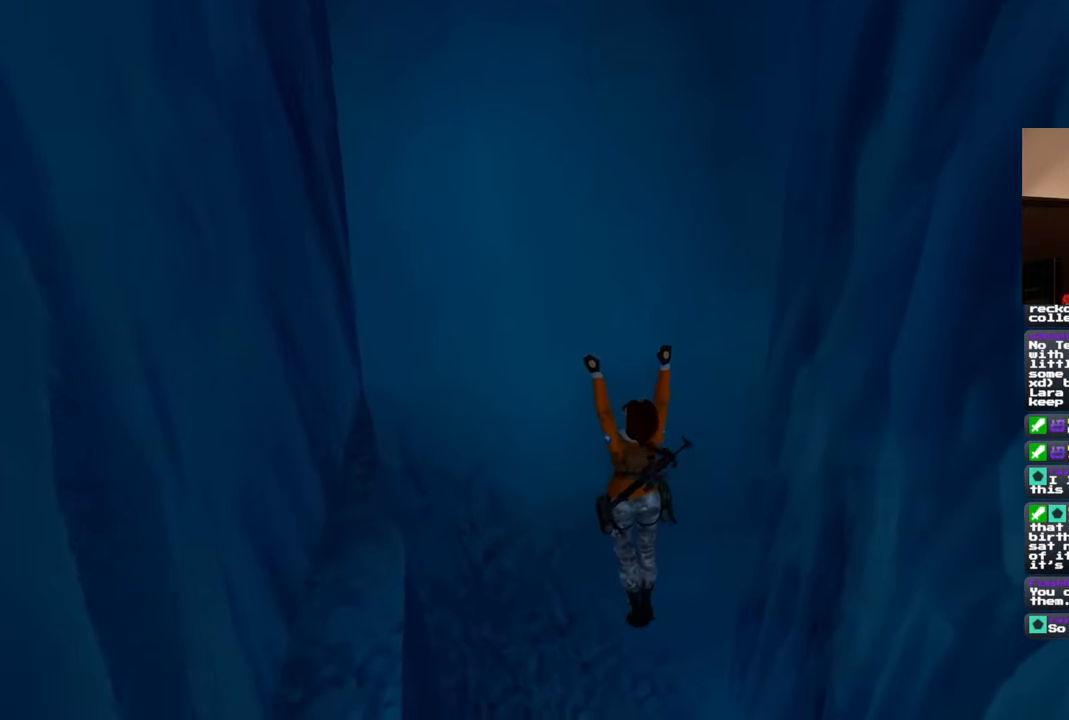
{"dt_ms": 500, "buttons": ["R2"], "left_stick": "center", "right_stick": "center", "events": [[167, "right_stick", "center"], [200, "left_stick", "center"]]}
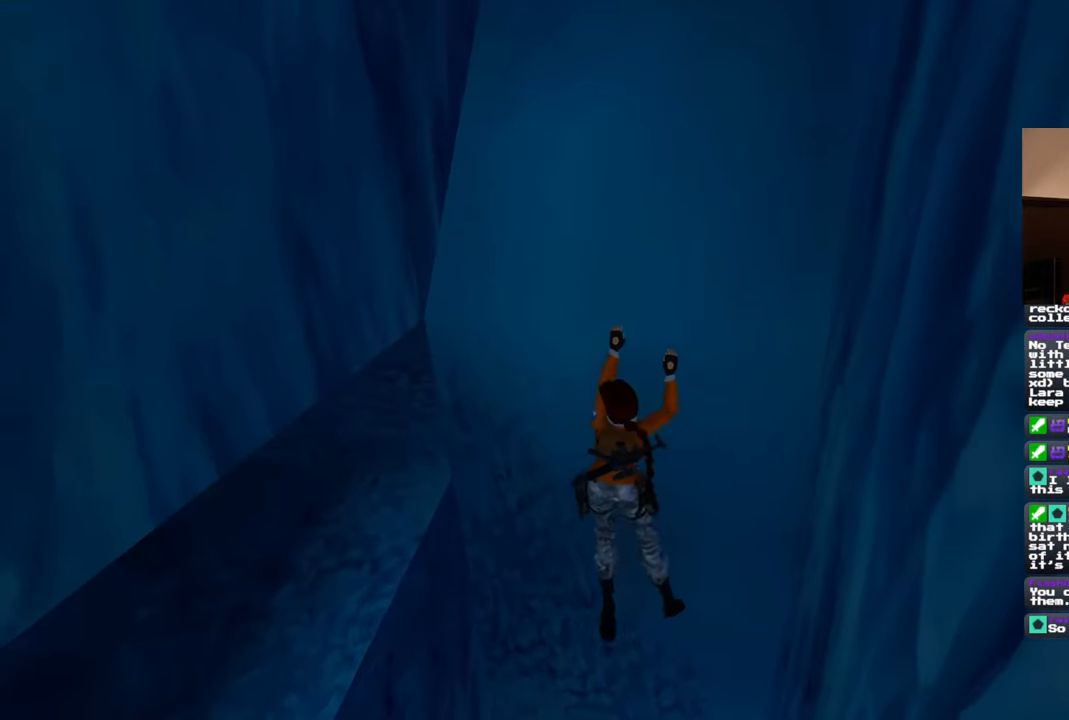
{"dt_ms": 500, "buttons": ["R2"], "left_stick": "center", "right_stick": "center"}
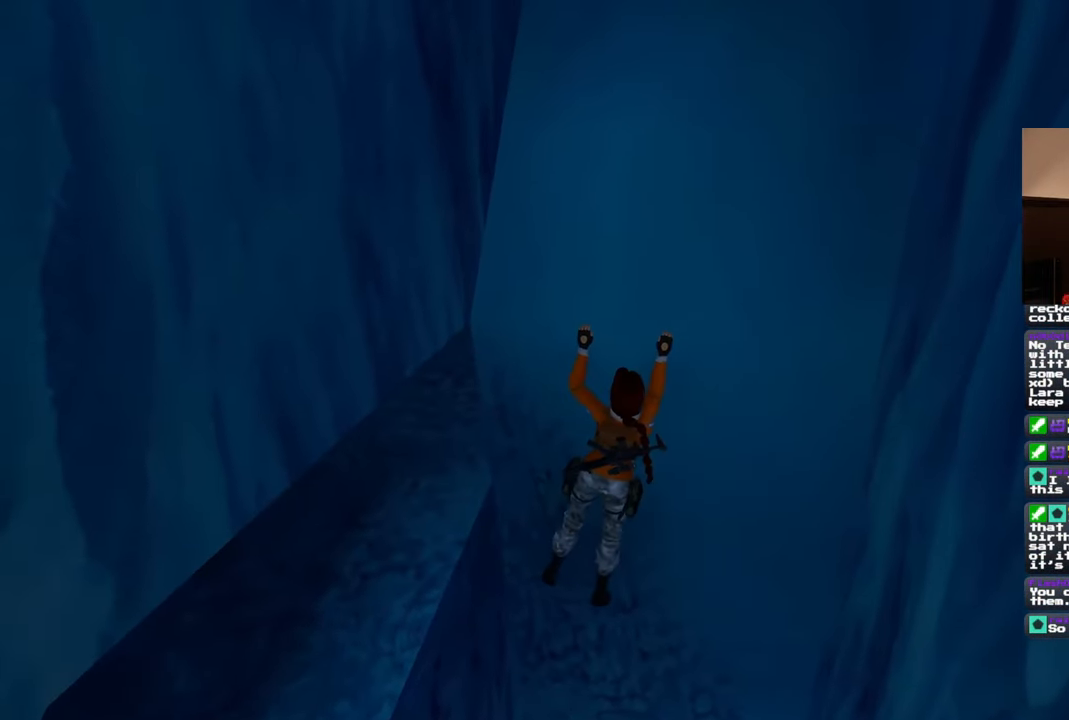
{"dt_ms": 500, "buttons": [], "left_stick": "center", "right_stick": "center", "events": [[83, "CIRCLE", "down"], [200, "CIRCLE", "up"], [300, "R2", "up"]]}
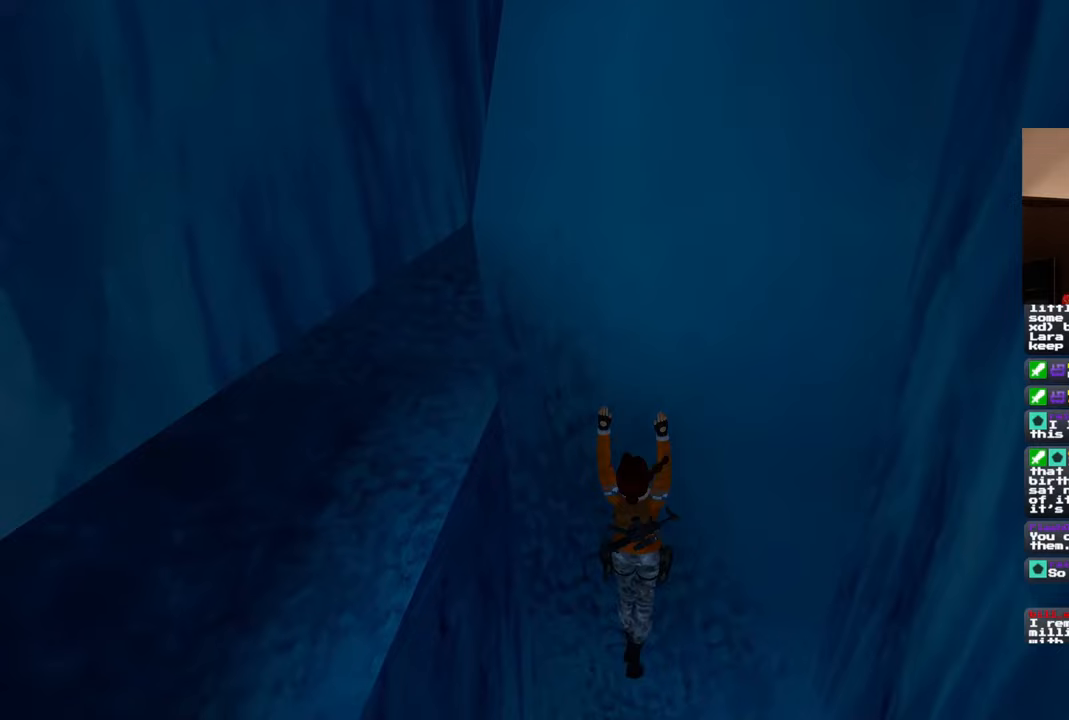
{"dt_ms": 500, "buttons": [], "left_stick": "center", "right_stick": "left", "events": [[50, "right_stick", "left"]]}
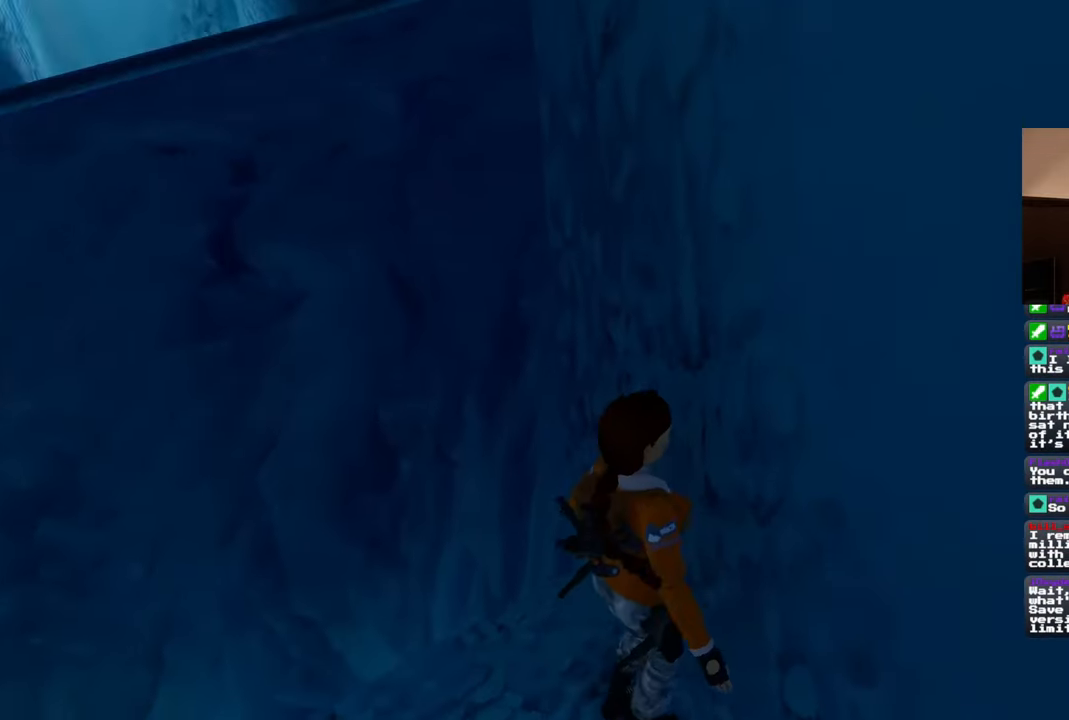
{"dt_ms": 500, "buttons": [], "left_stick": "left", "right_stick": "center", "events": [[167, "left_stick", "left"], [317, "right_stick", "center"]]}
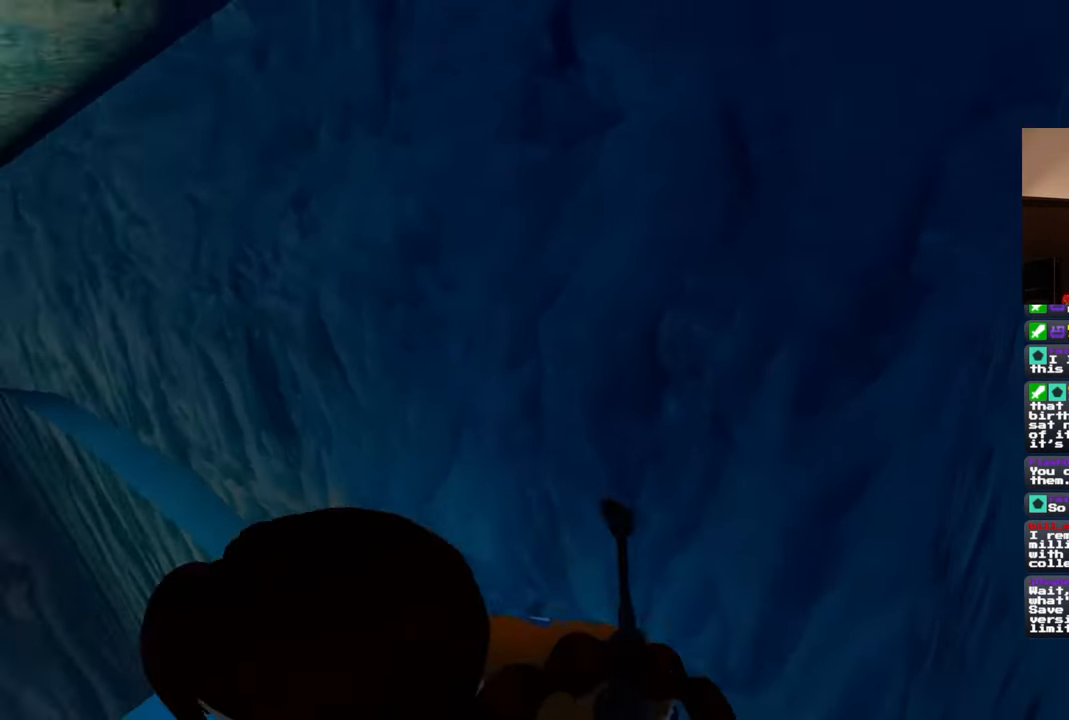
{"dt_ms": 500, "buttons": [], "left_stick": "center", "right_stick": "center", "events": [[33, "left_stick", "up-left"], [83, "right_stick", "down-right"], [167, "left_stick", "up"], [283, "right_stick", "center"], [450, "left_stick", "center"]]}
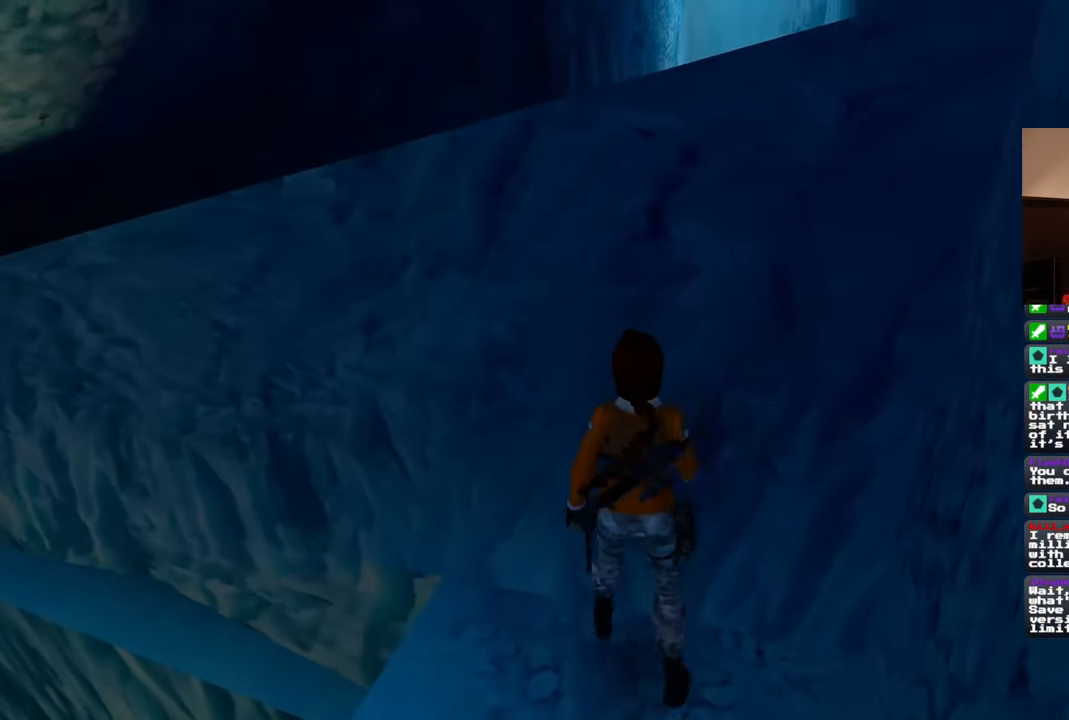
{"dt_ms": 500, "buttons": [], "left_stick": "center", "right_stick": "center", "events": [[117, "SQUARE", "down"], [467, "SQUARE", "up"]]}
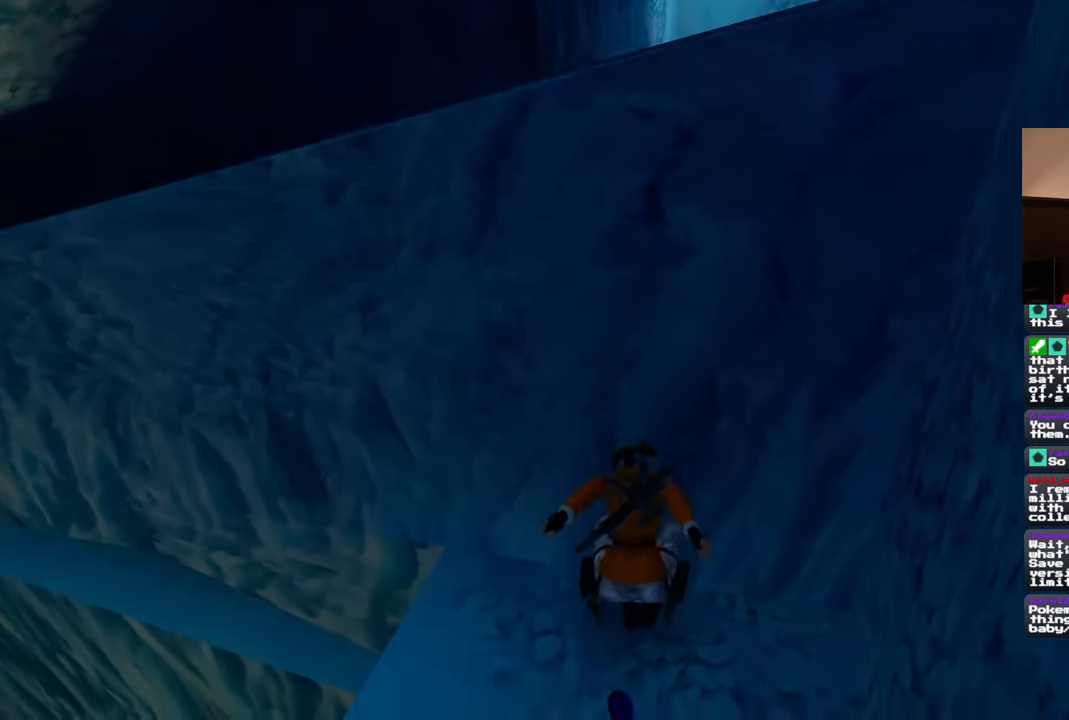
{"dt_ms": 500, "buttons": ["R2"], "left_stick": "left", "right_stick": "center", "events": [[33, "R2", "down"], [250, "left_stick", "left"]]}
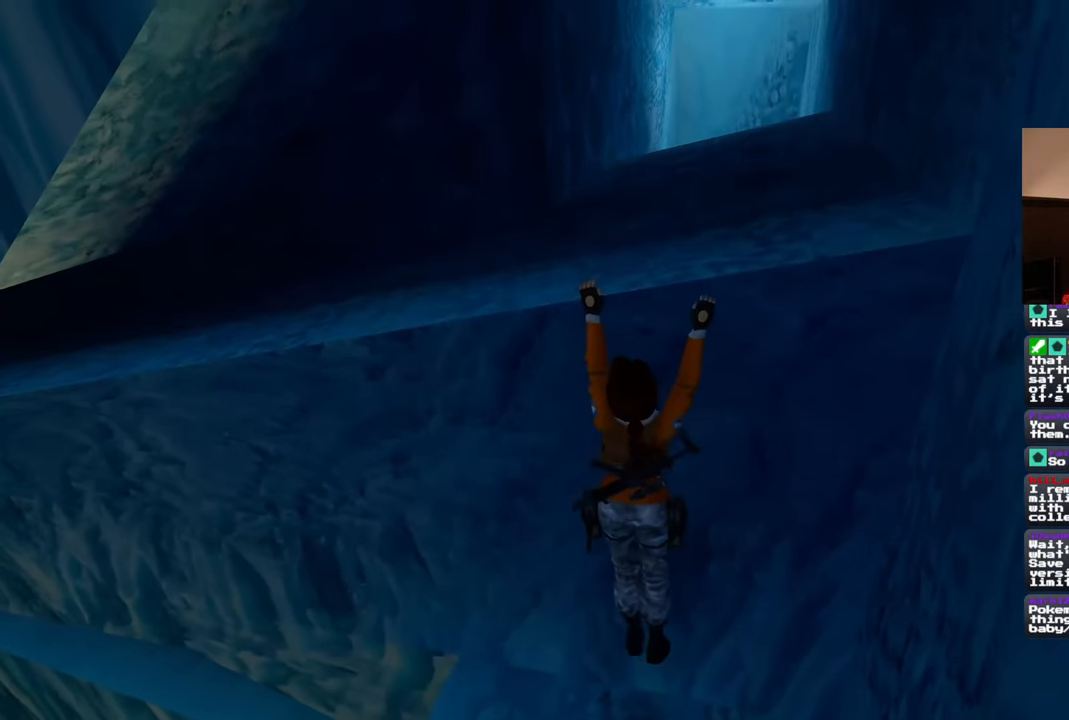
{"dt_ms": 500, "buttons": ["R2"], "left_stick": "left", "right_stick": "center"}
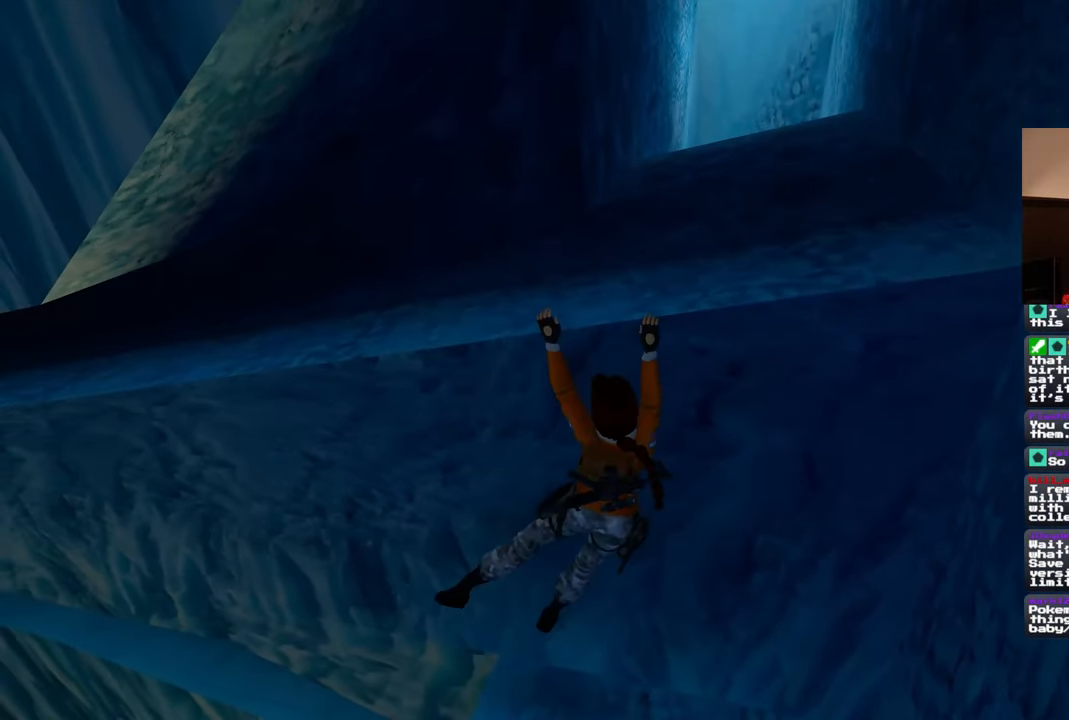
{"dt_ms": 500, "buttons": ["R2"], "left_stick": "left", "right_stick": "center", "events": []}
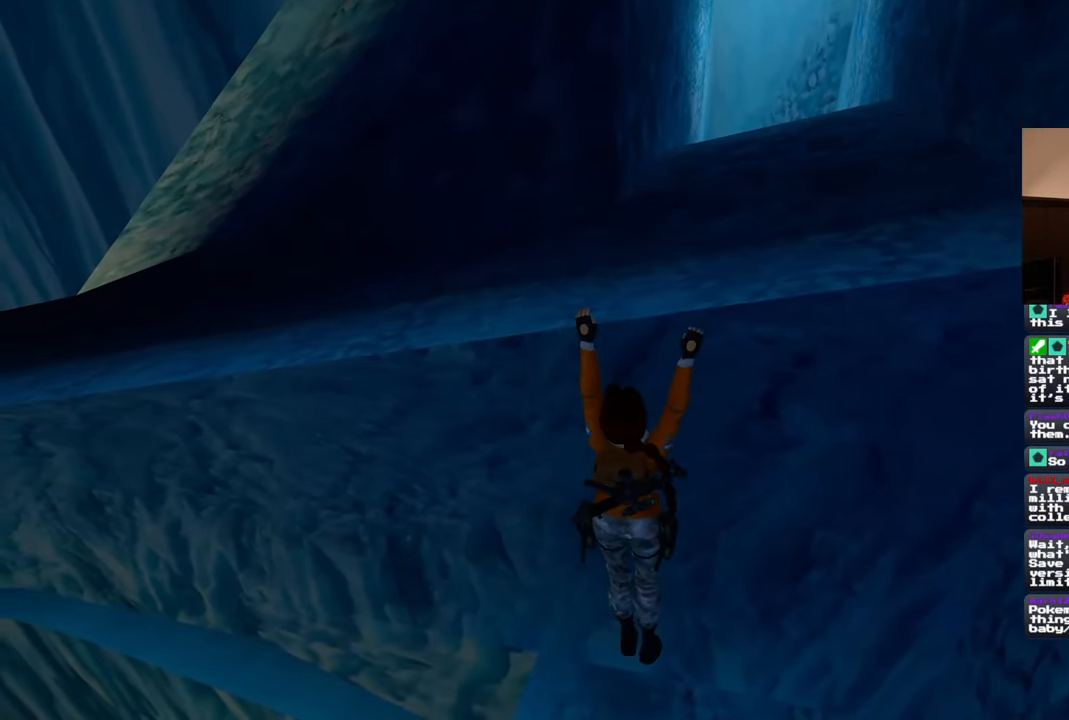
{"dt_ms": 500, "buttons": ["R2"], "left_stick": "left", "right_stick": "center", "events": []}
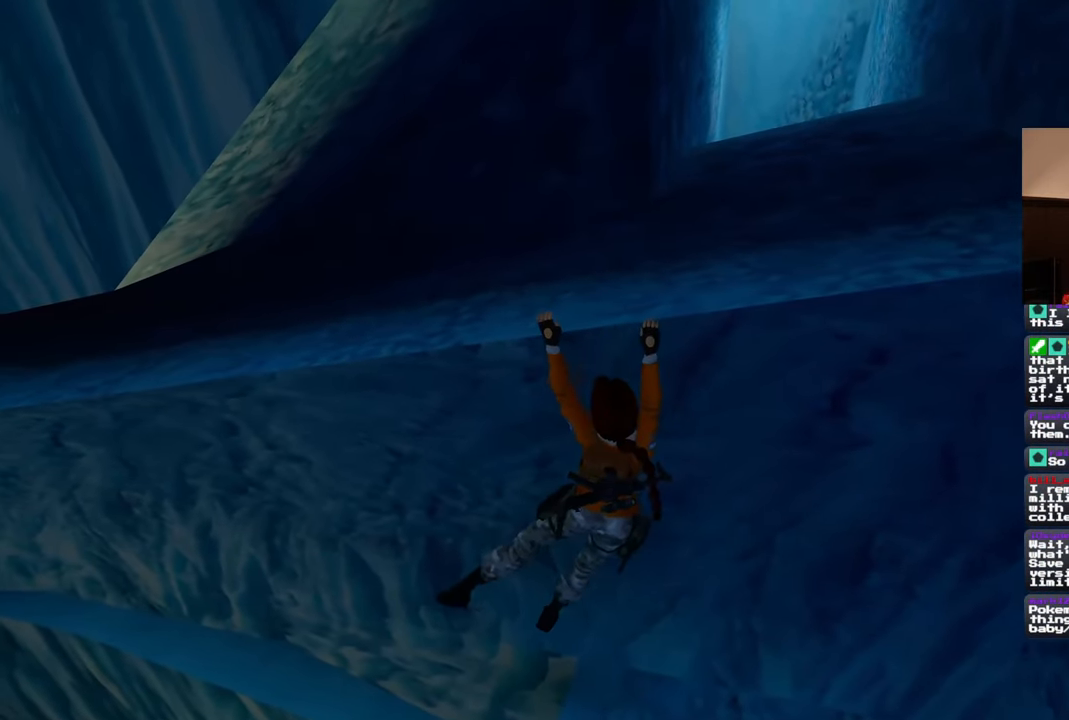
{"dt_ms": 500, "buttons": ["R2"], "left_stick": "left", "right_stick": "center", "events": []}
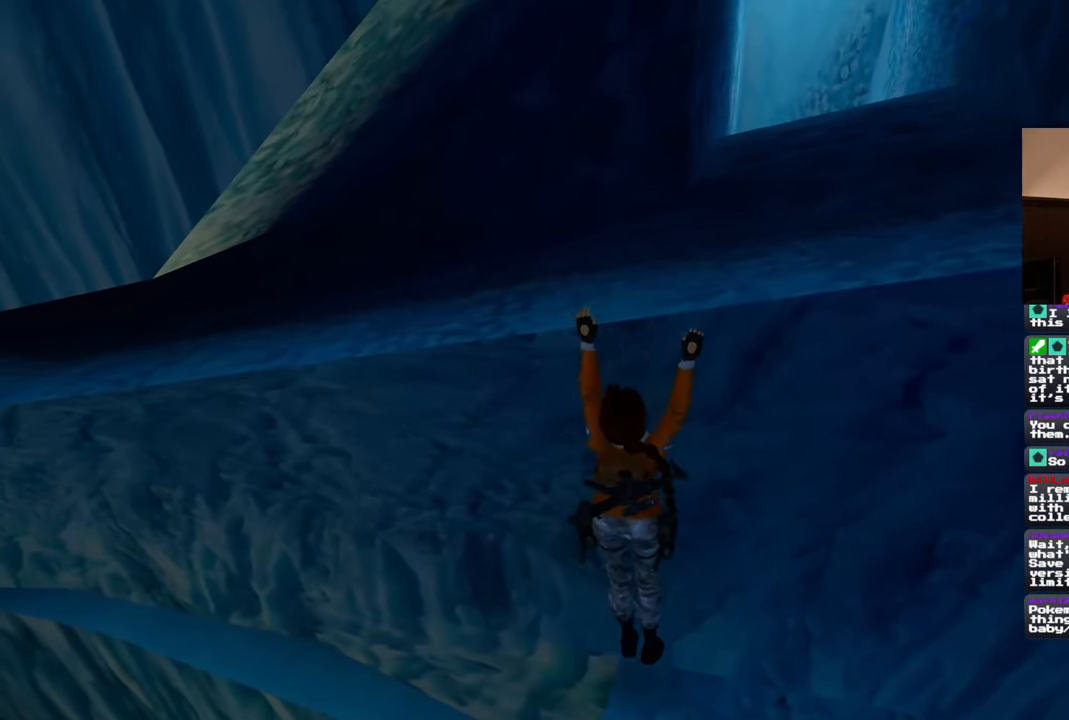
{"dt_ms": 500, "buttons": ["R2"], "left_stick": "left", "right_stick": "center", "events": []}